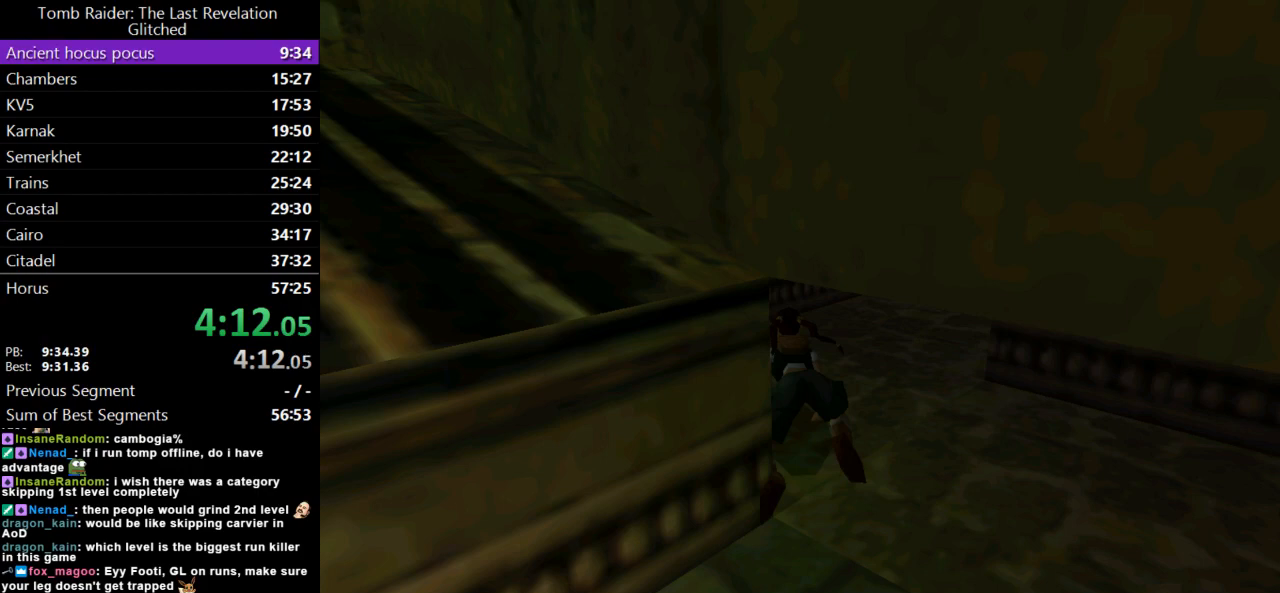
Gameplay with keyboard; each line is a JSON object with the keys held at the frame after it. "events" lists presses ("down") and releases ("up") of "action", "dash", "down", "duck", "flare", "guns", "inv", "jump", "left", "lmed", "look", "lstep", "pause", "right", "roll", "roll2", "rstep", "up" and "walk" between this image and that frame as [ms after this image, input, new state], when the widget could be followed in between. No other keys are recorded. Mouse input is not recorded. Key names are as the overlay labels them; some are game actions (e.g. jump) rather than physical keys.
{"keys": ["left", "up"], "events": []}
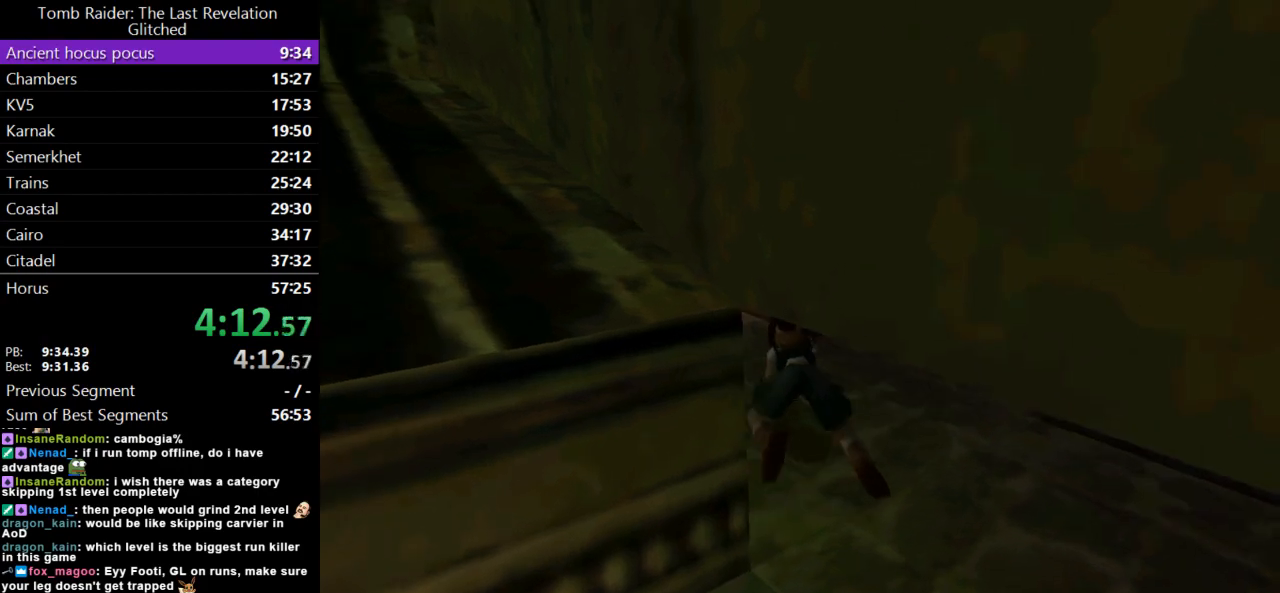
{"keys": ["left", "up"], "events": []}
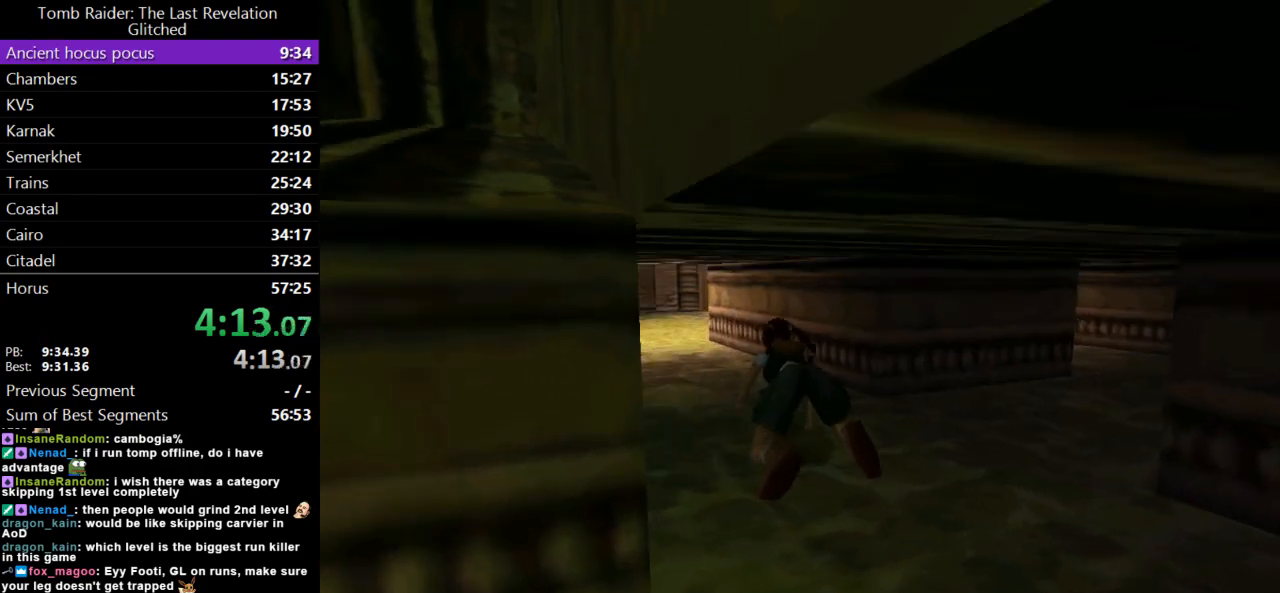
{"keys": ["left", "up"], "events": [[133, "left", "up"], [267, "left", "down"]]}
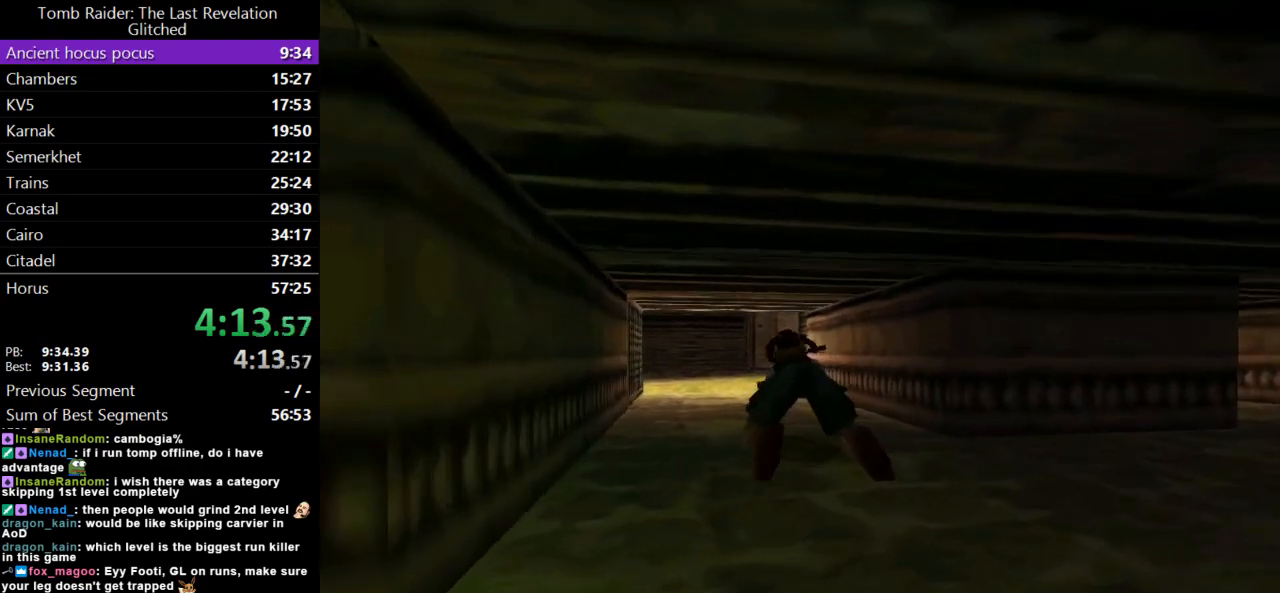
{"keys": ["left", "up"], "events": [[100, "left", "up"], [433, "left", "down"]]}
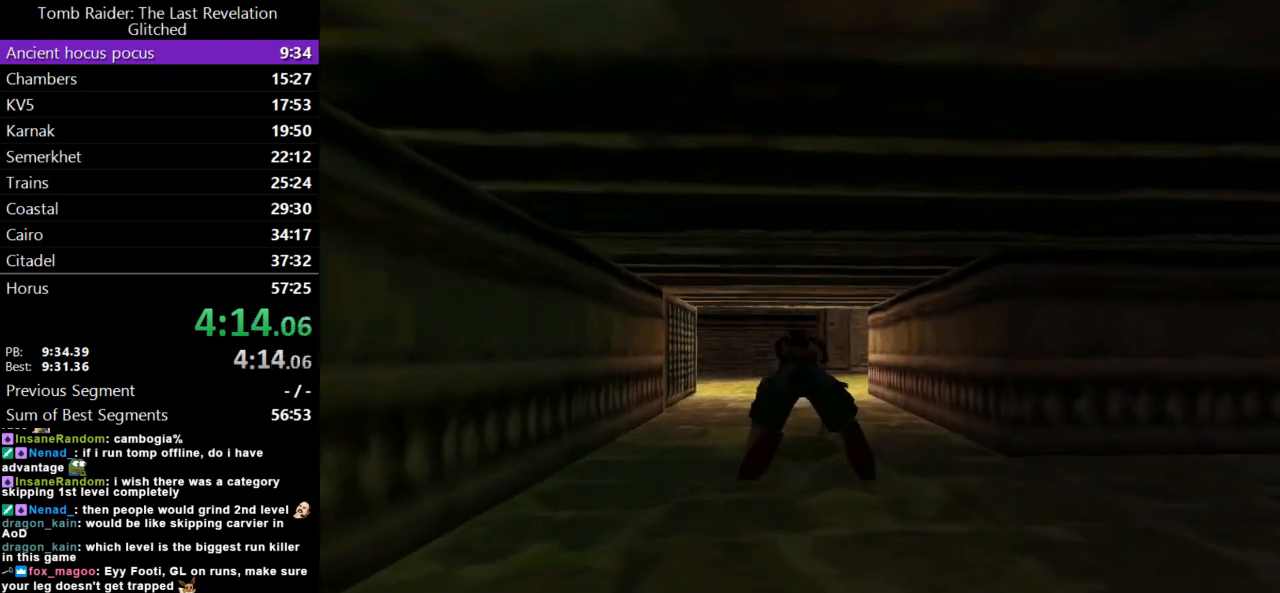
{"keys": ["left", "up"], "events": [[100, "left", "up"], [467, "left", "down"]]}
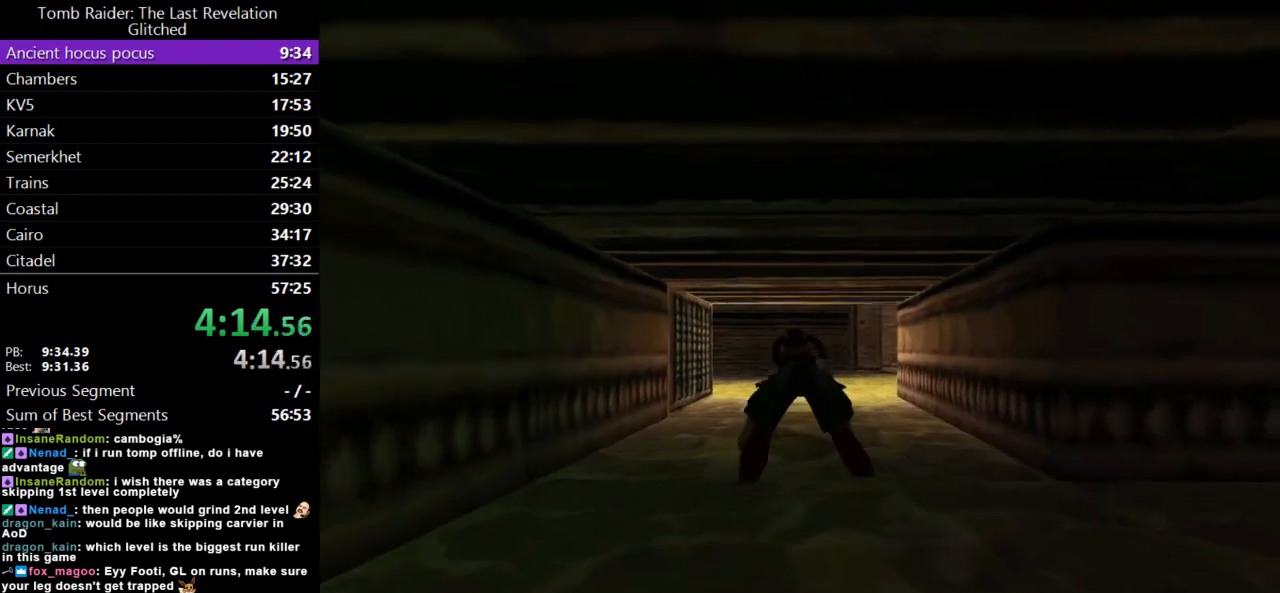
{"keys": ["up"], "events": [[67, "left", "up"]]}
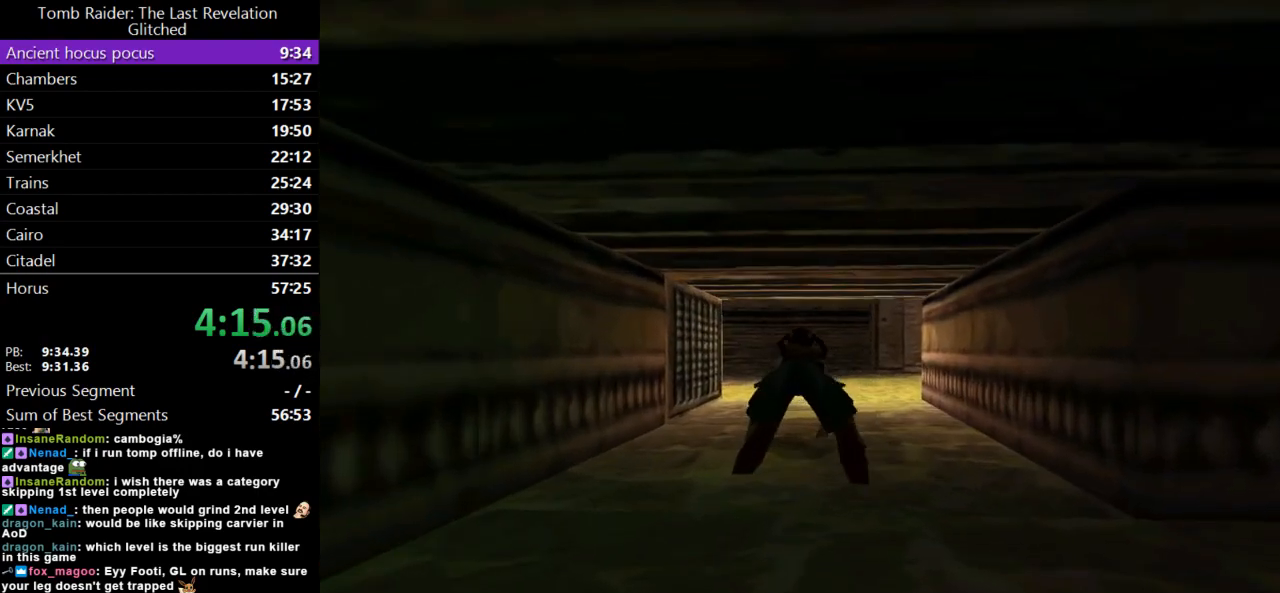
{"keys": ["up"], "events": [[167, "left", "down"], [300, "left", "up"]]}
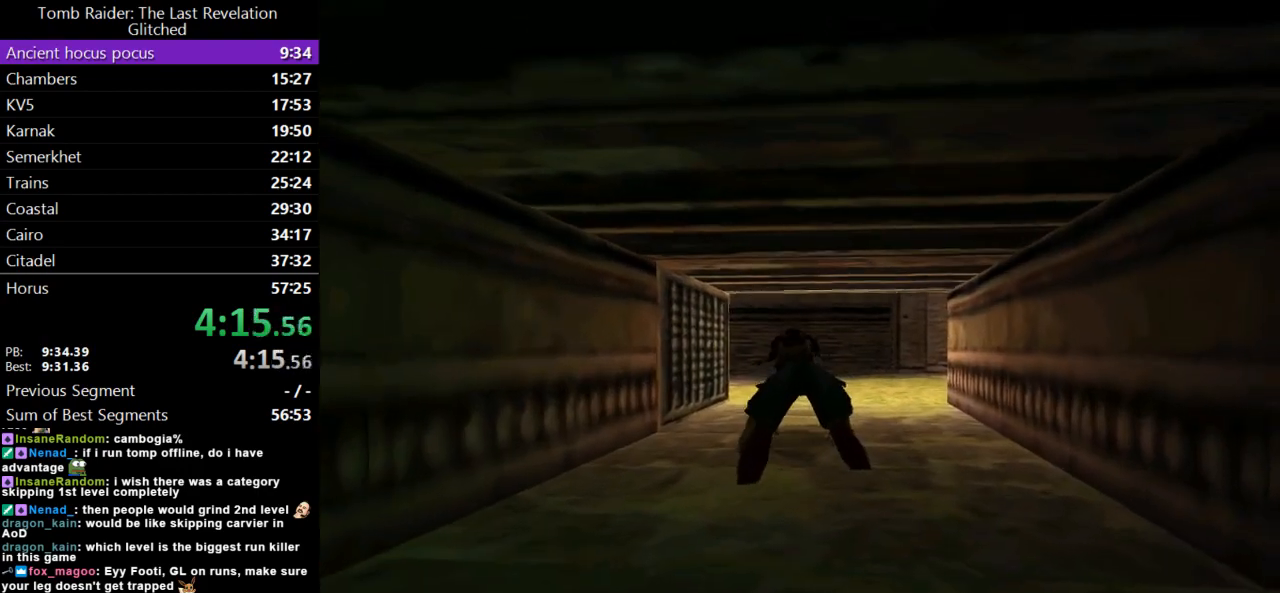
{"keys": ["up"], "events": []}
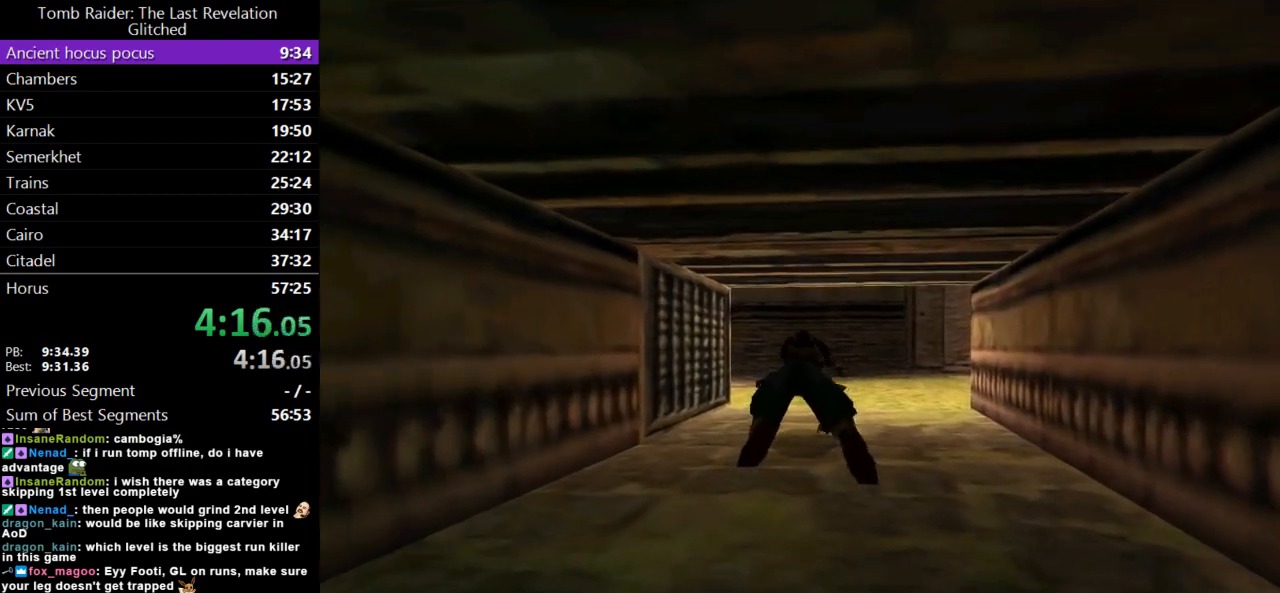
{"keys": ["left", "up"], "events": [[300, "left", "down"]]}
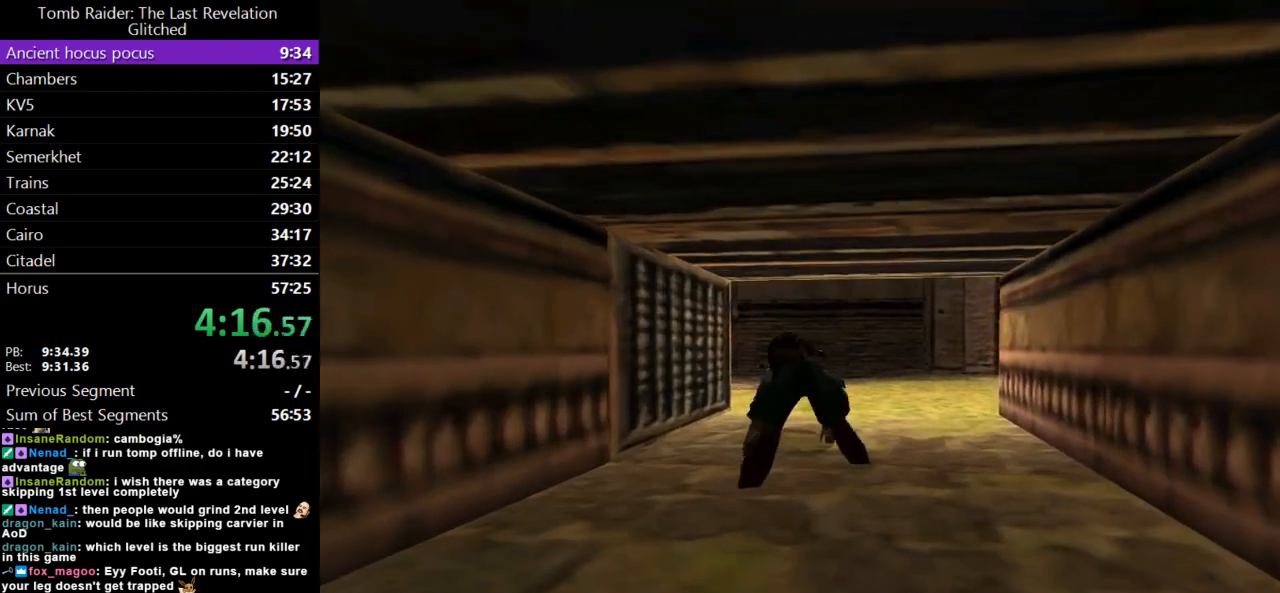
{"keys": ["up"], "events": [[33, "left", "up"]]}
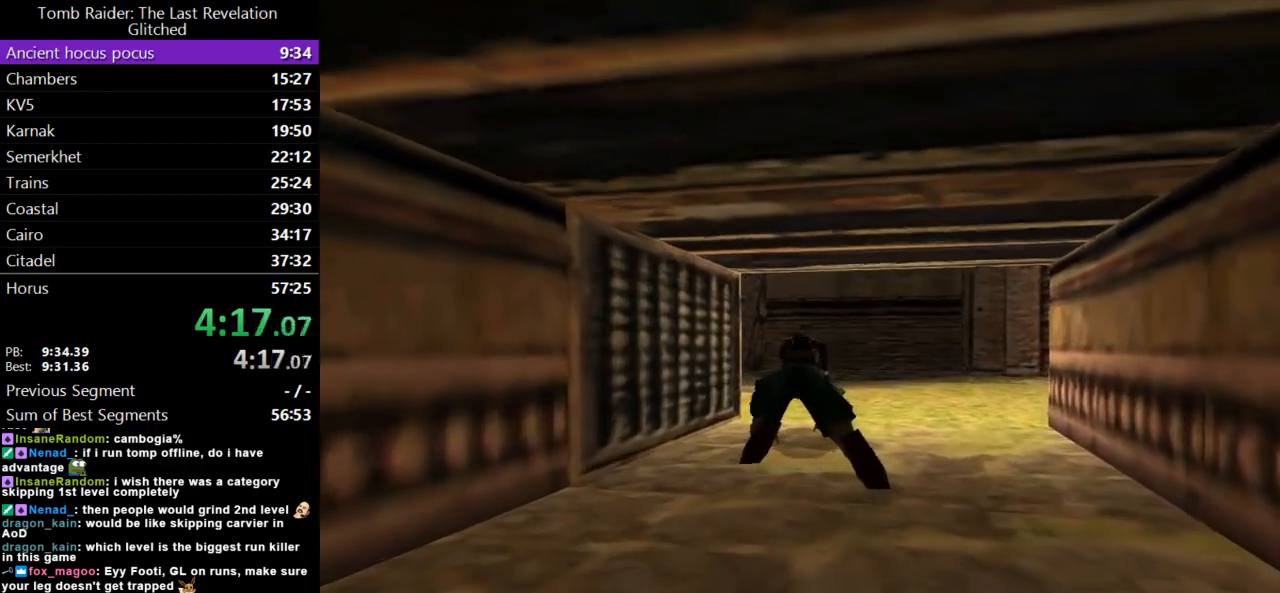
{"keys": ["up"], "events": []}
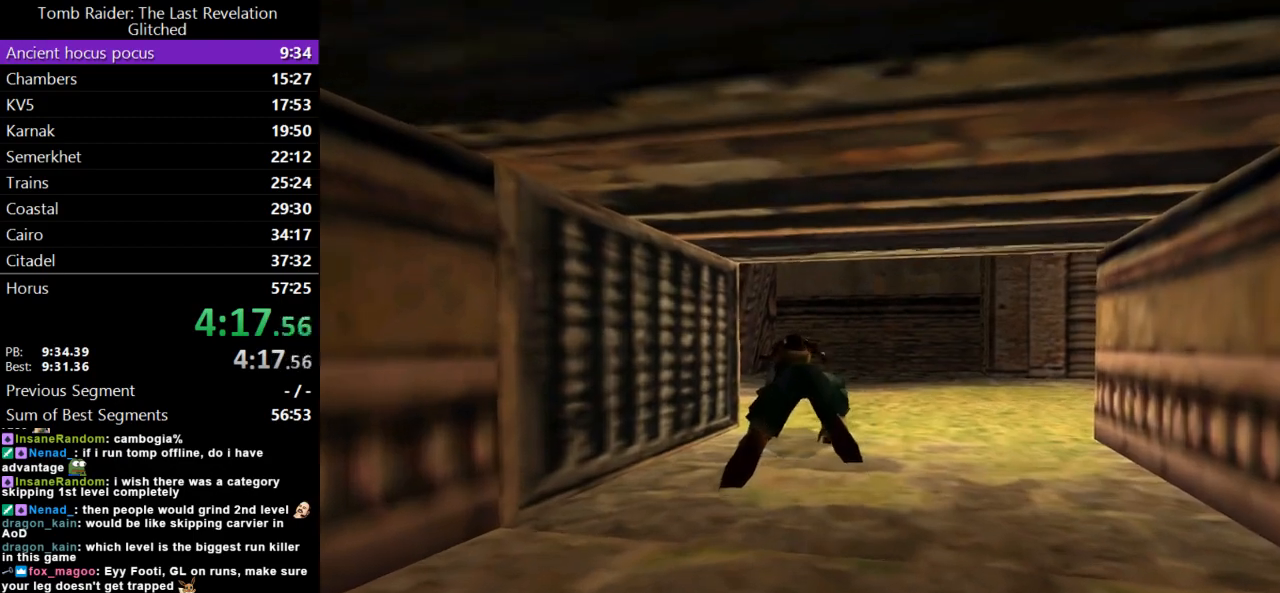
{"keys": ["left", "up"], "events": [[200, "left", "down"]]}
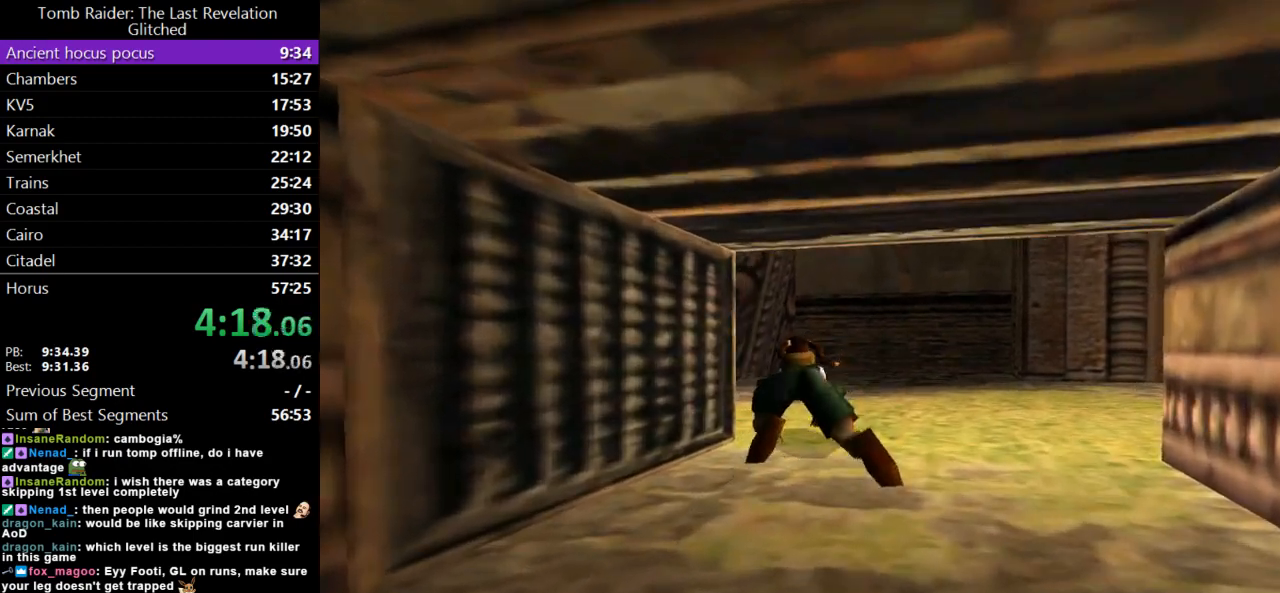
{"keys": ["left", "up"], "events": []}
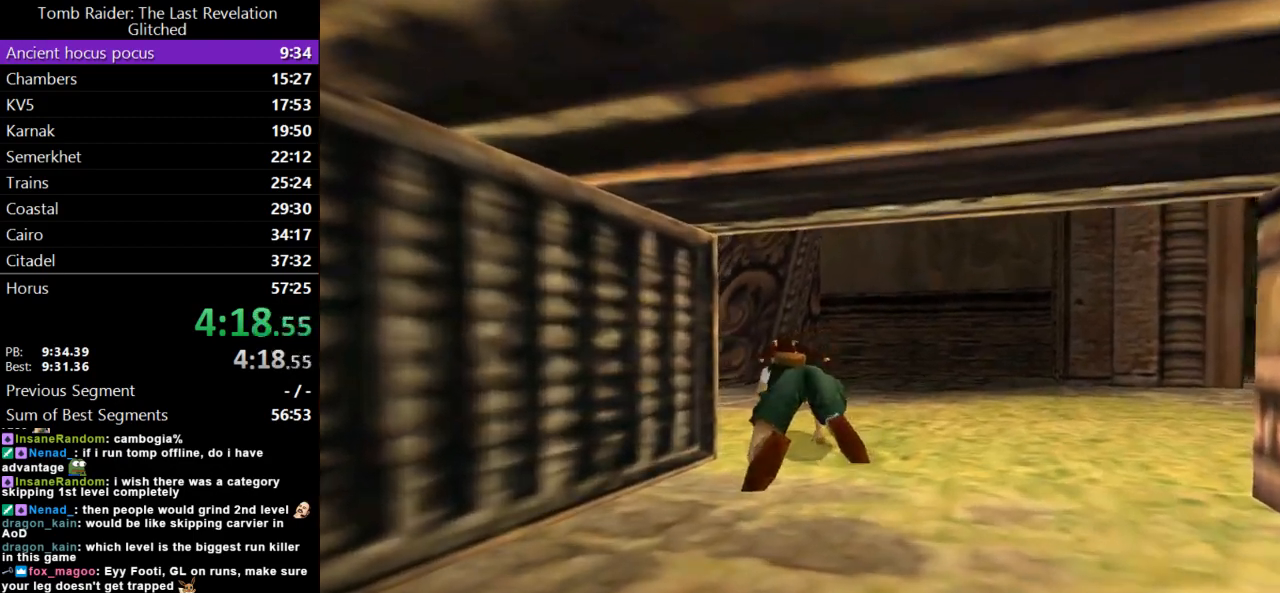
{"keys": ["left", "look", "up"], "events": [[467, "look", "down"]]}
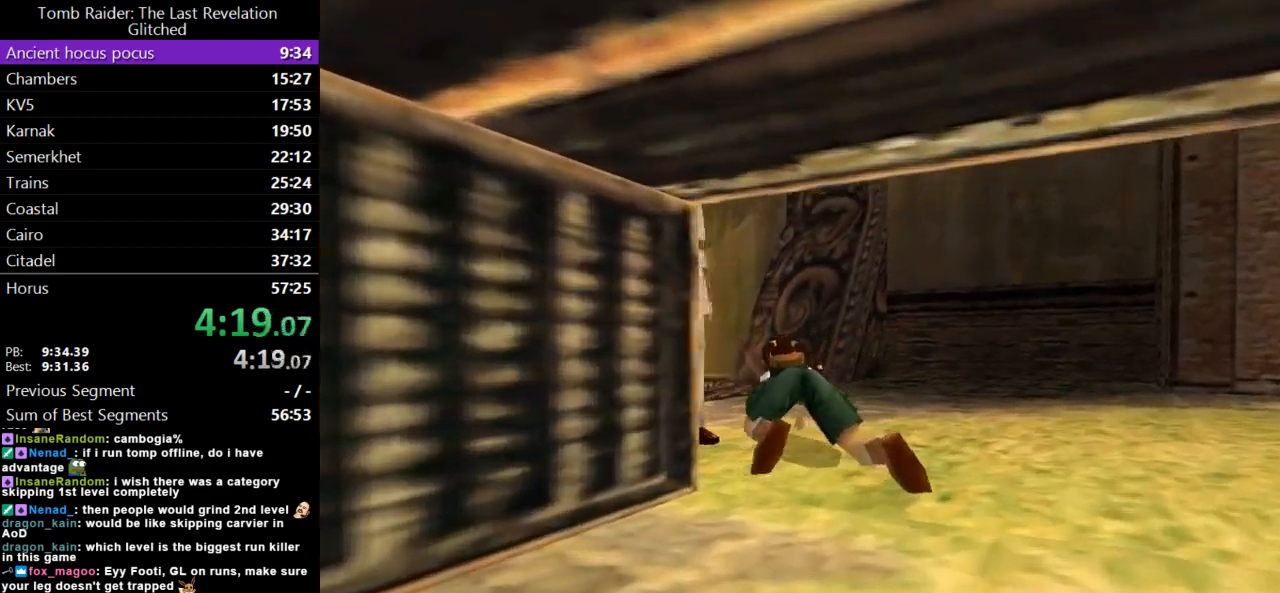
{"keys": ["left", "up"], "events": [[200, "look", "up"]]}
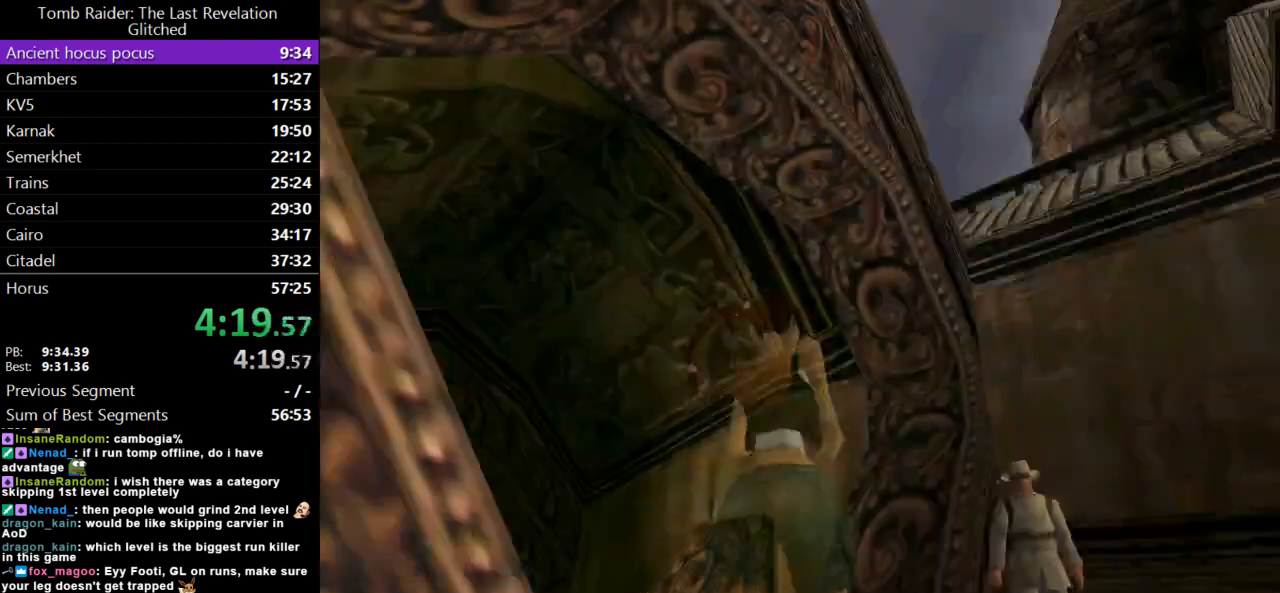
{"keys": ["dash", "left", "up"], "events": [[300, "dash", "down"]]}
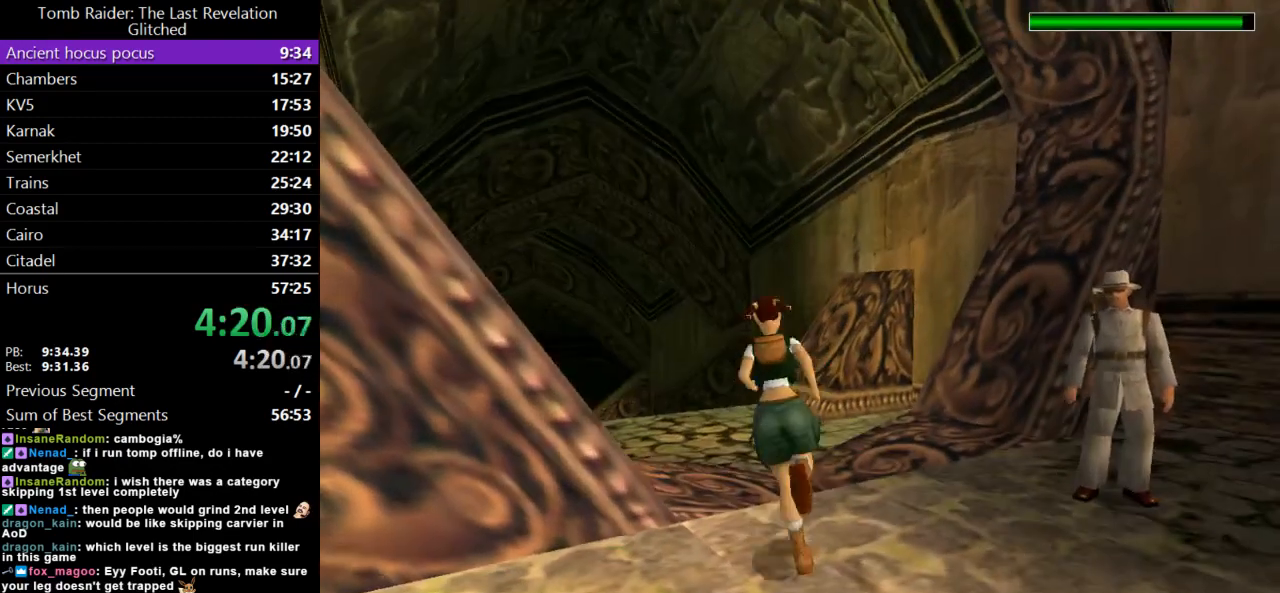
{"keys": ["dash", "up"], "events": [[400, "left", "up"]]}
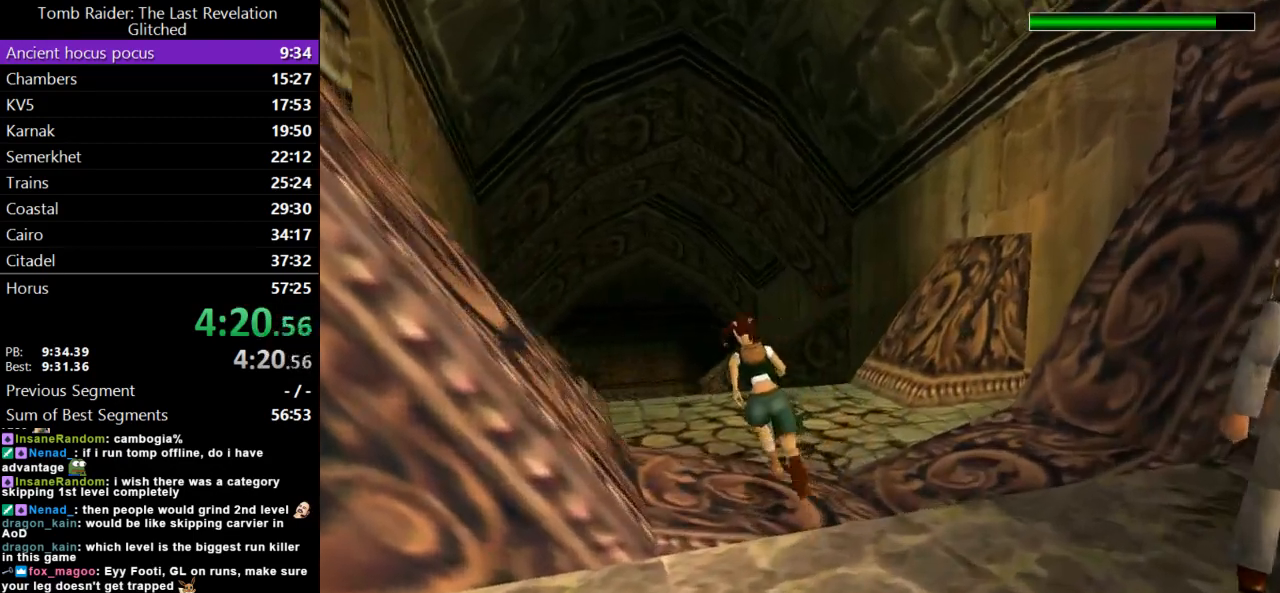
{"keys": ["dash", "up"], "events": [[167, "left", "down"], [300, "left", "up"]]}
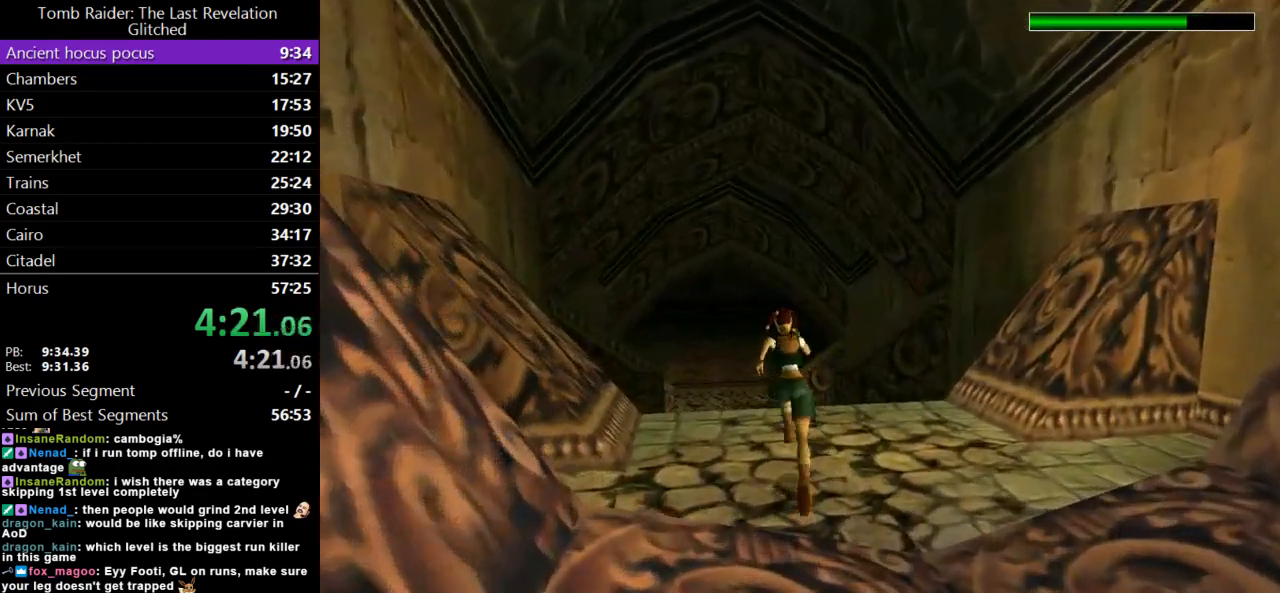
{"keys": ["dash", "up"], "events": []}
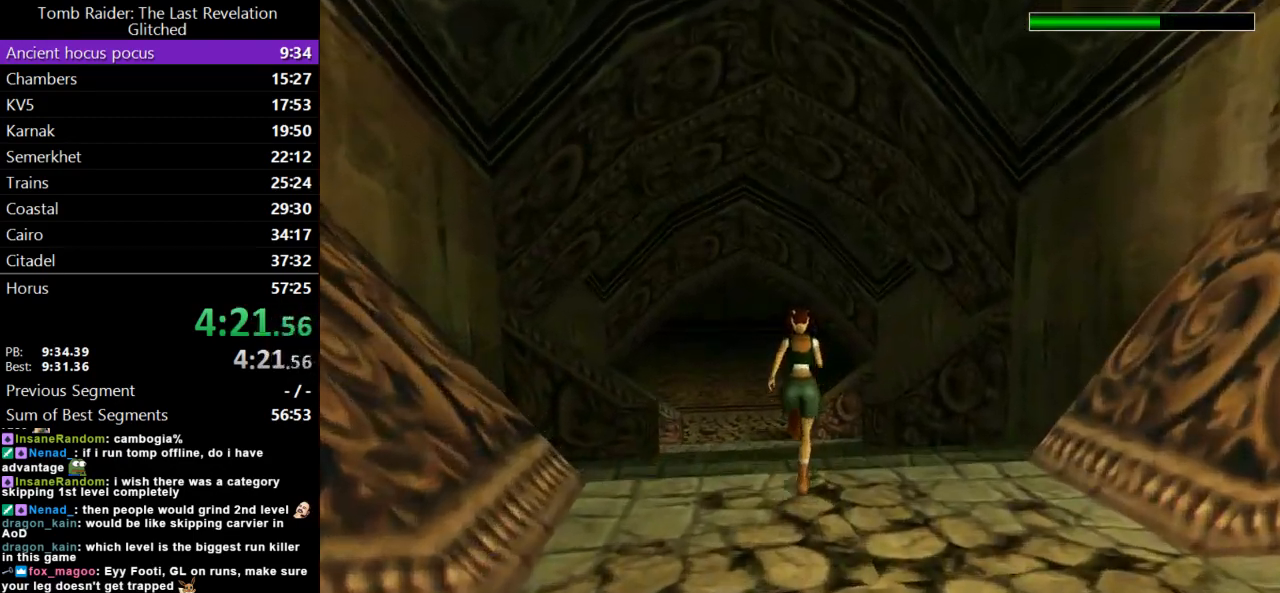
{"keys": ["dash", "up"], "events": []}
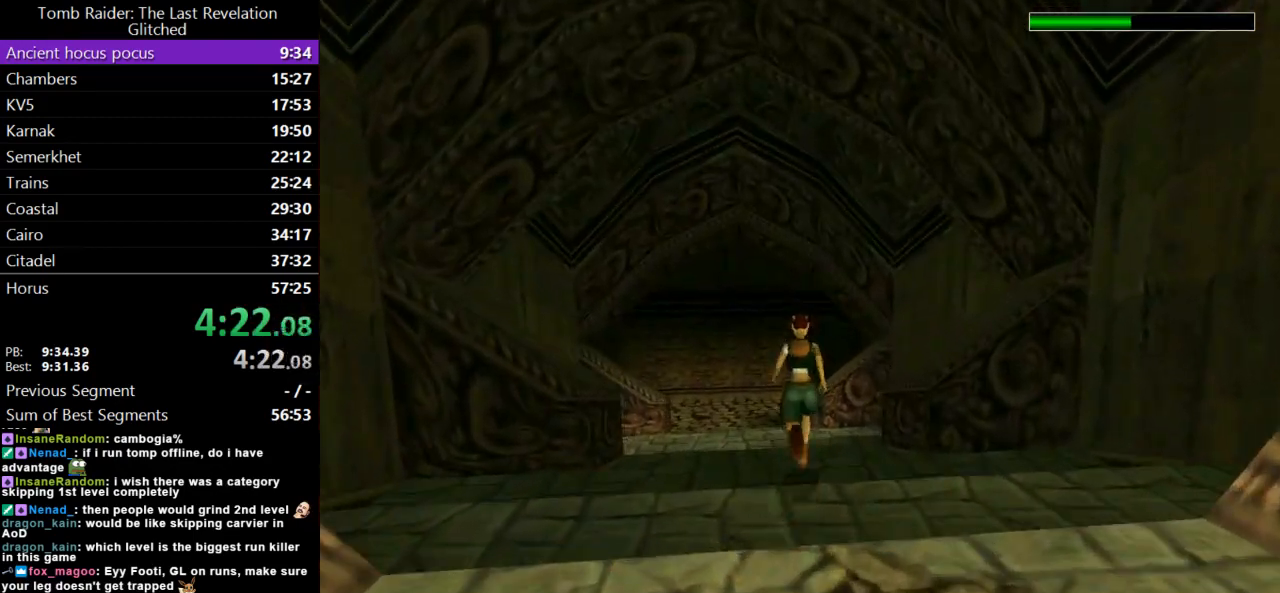
{"keys": ["dash", "up"], "events": []}
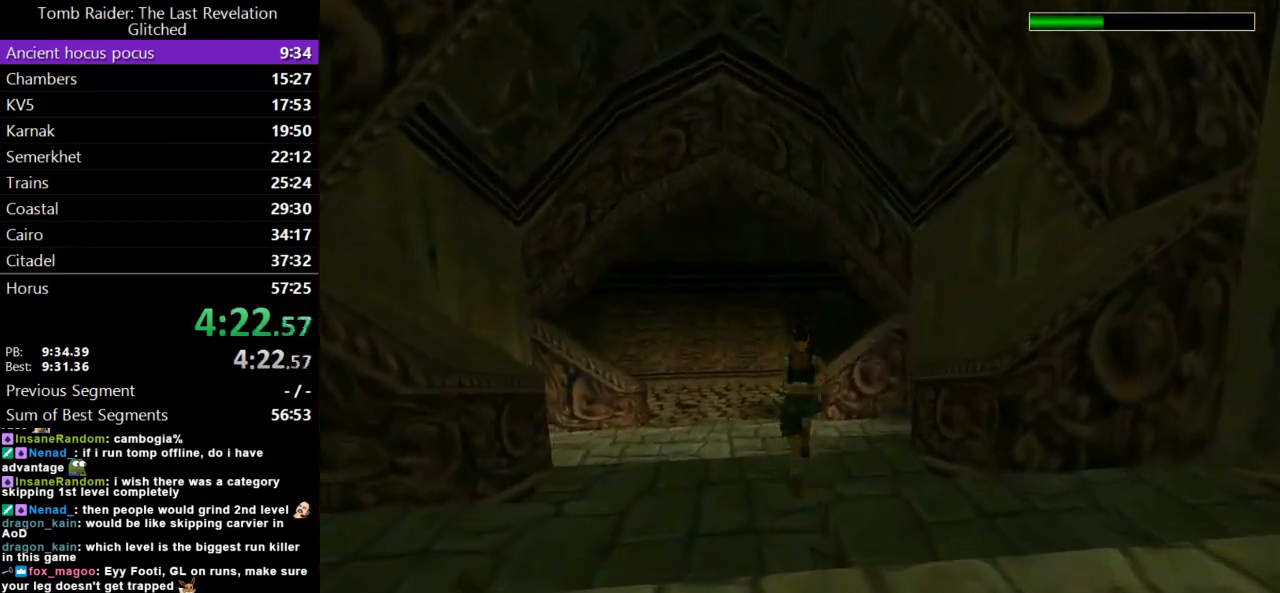
{"keys": ["dash", "left", "up"], "events": [[100, "left", "down"], [167, "left", "up"], [500, "left", "down"]]}
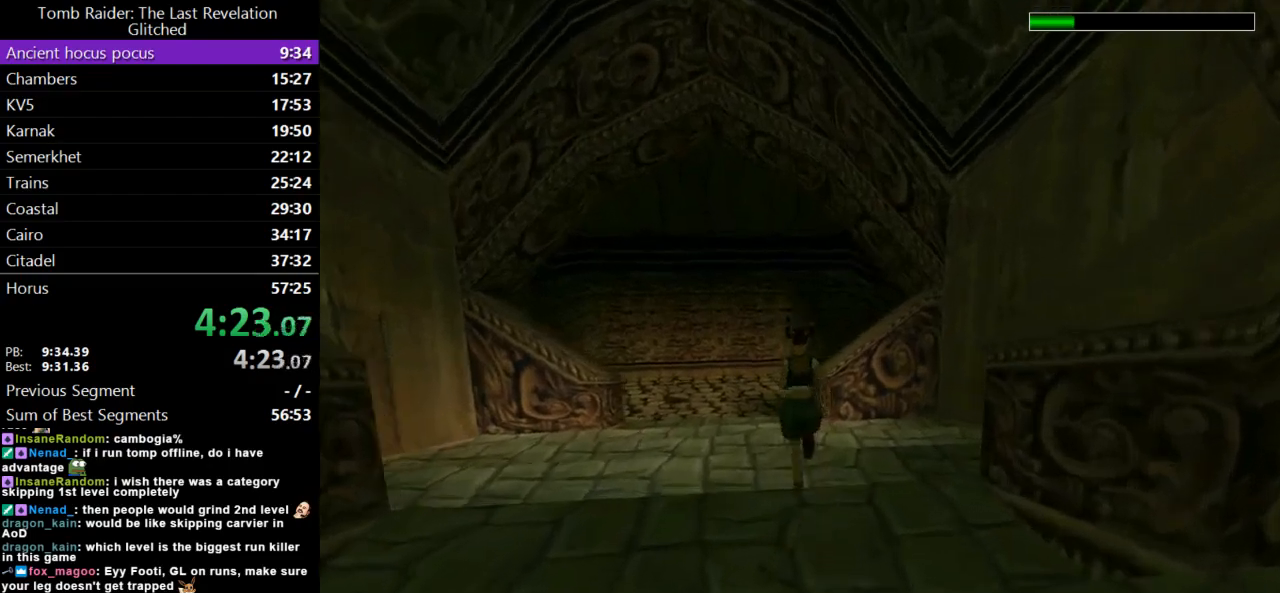
{"keys": ["up"], "events": [[67, "left", "up"], [167, "dash", "up"], [400, "left", "down"], [500, "left", "up"]]}
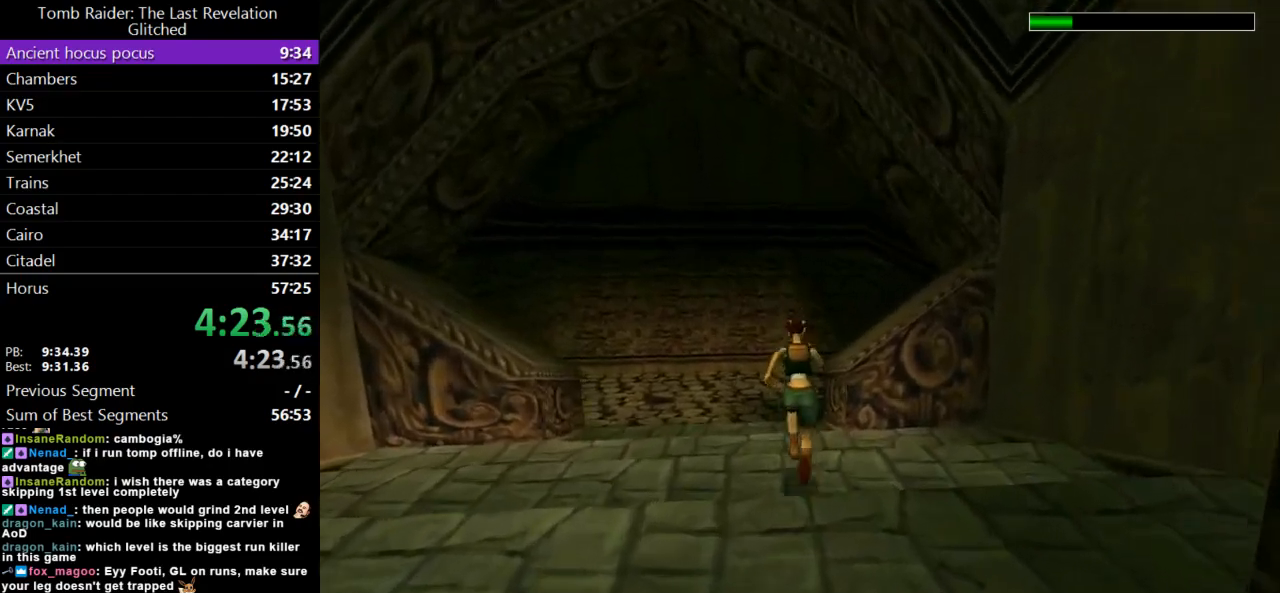
{"keys": ["jump", "up"], "events": [[167, "right", "down"], [467, "jump", "down"], [467, "right", "up"]]}
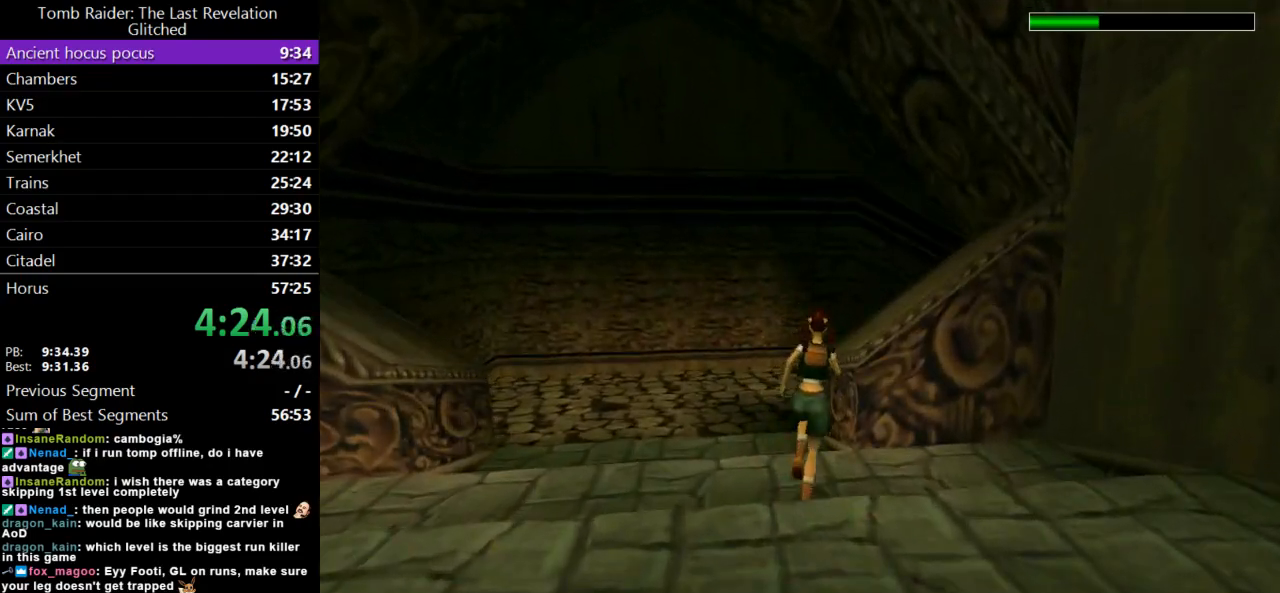
{"keys": ["right", "up"], "events": [[67, "right", "down"], [433, "jump", "up"]]}
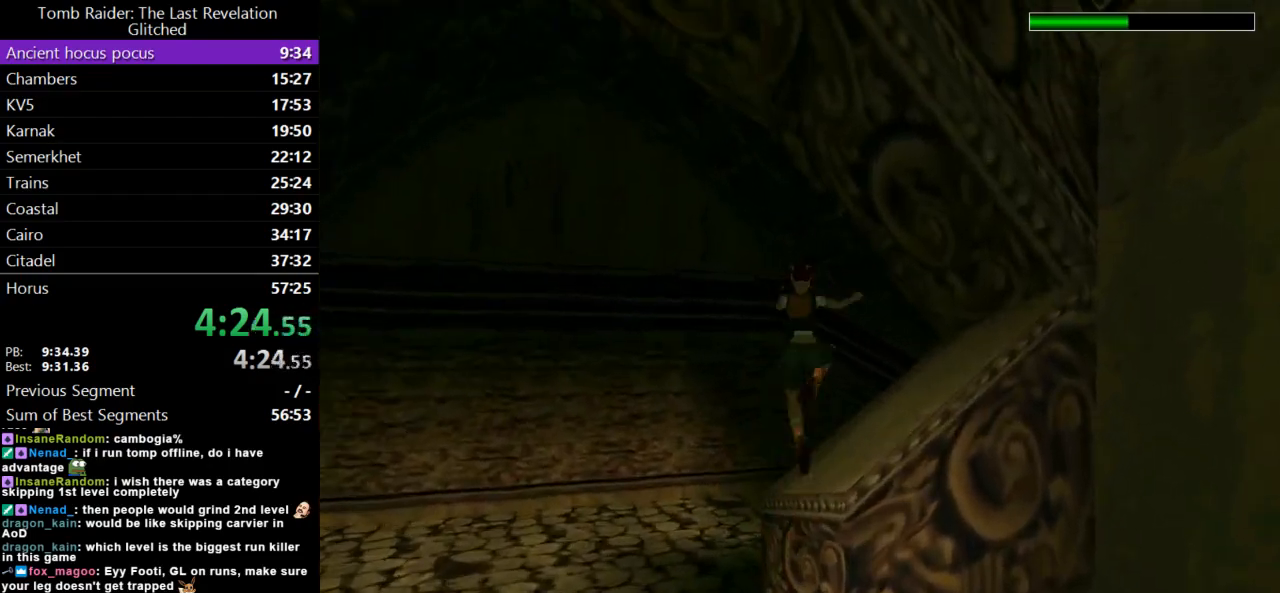
{"keys": ["right", "up"], "events": []}
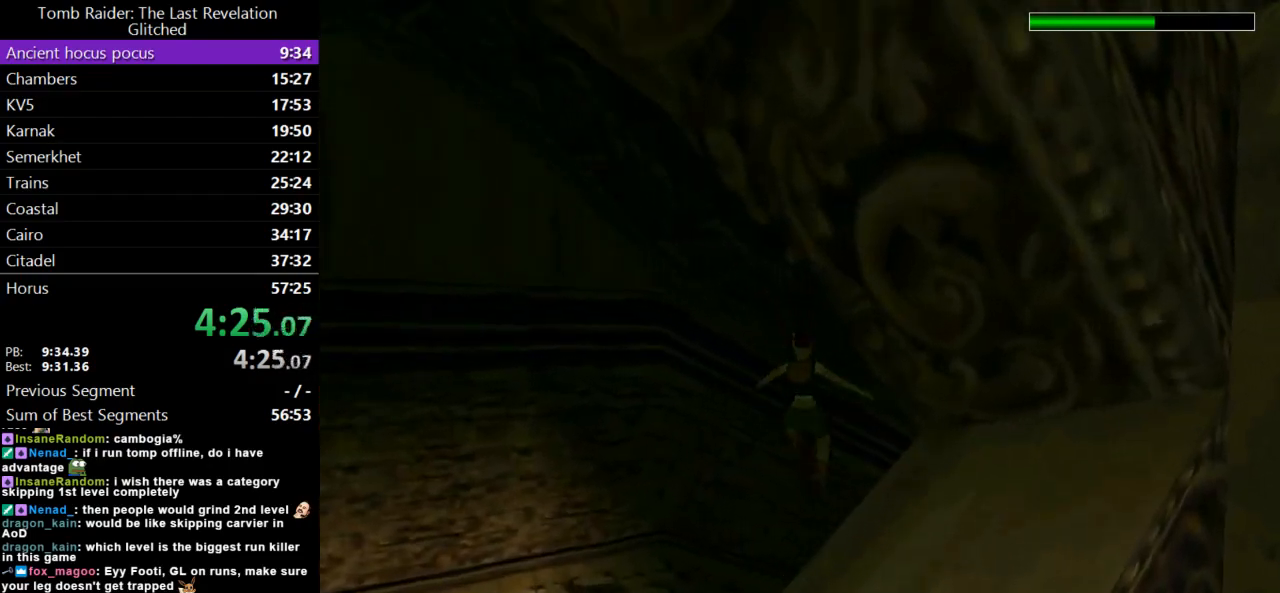
{"keys": ["right", "up"], "events": []}
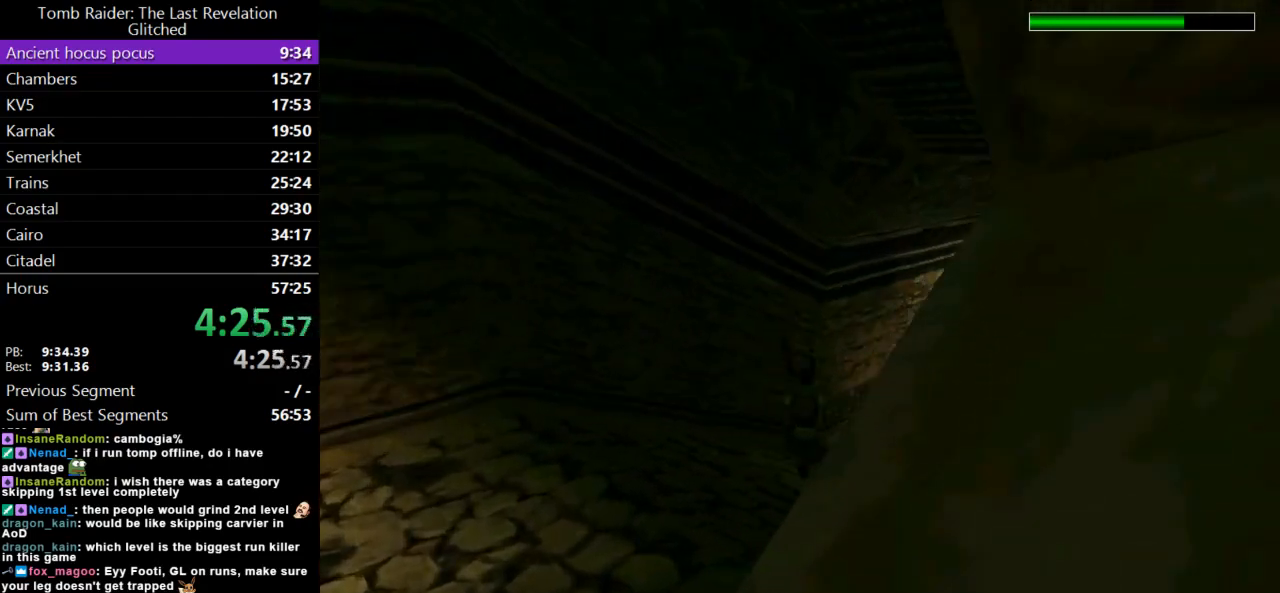
{"keys": ["dash", "up"], "events": [[500, "dash", "down"], [500, "right", "up"]]}
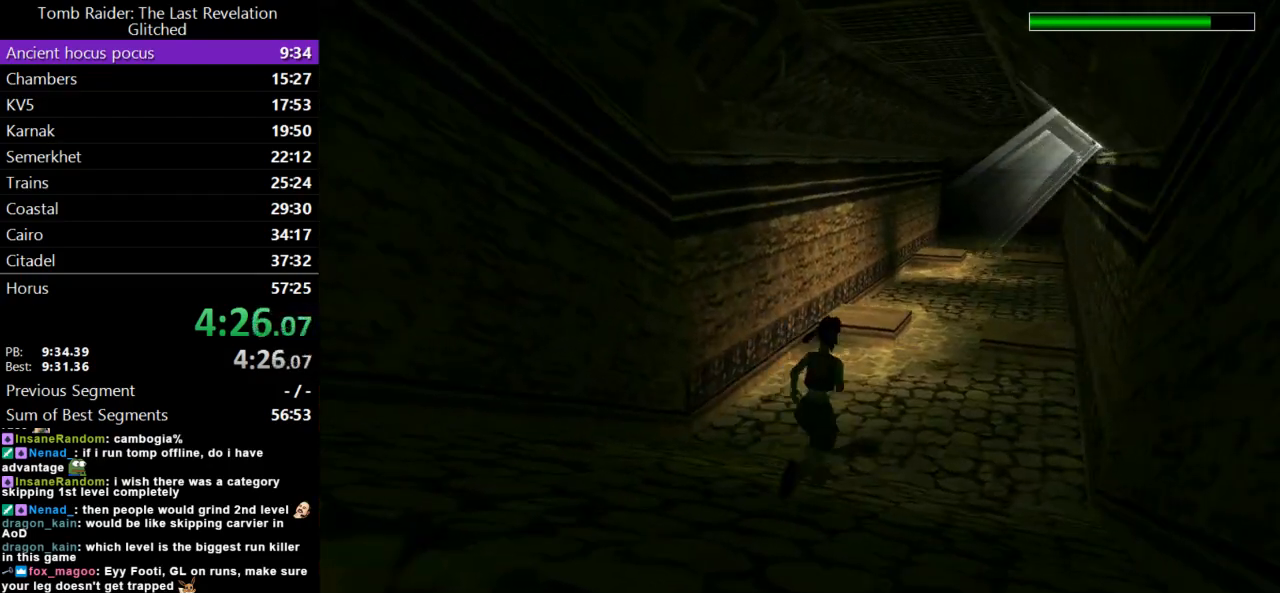
{"keys": ["up"], "events": [[300, "left", "down"], [467, "left", "up"], [500, "dash", "up"]]}